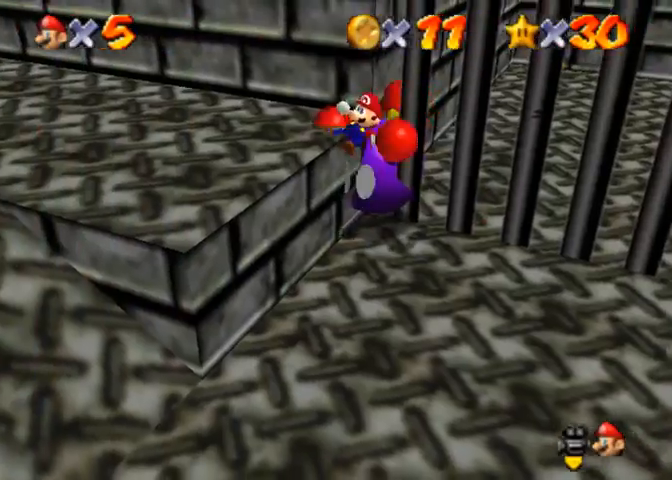
Gameplay with a controller (PlayStation layout); each line is a JSON object with the inputs held at the frame after it. "events" lists button and stick changes between this image and that frame as [ms after this image, input, new state], when the widget could be followed in between.
{"buttons": ["CROSS"], "left_stick": "center", "right_stick": "center", "events": [[67, "CROSS", "down"], [133, "CROSS", "up"], [233, "CROSS", "down"], [300, "CROSS", "up"], [367, "CROSS", "down"], [433, "CROSS", "up"], [500, "CROSS", "down"]]}
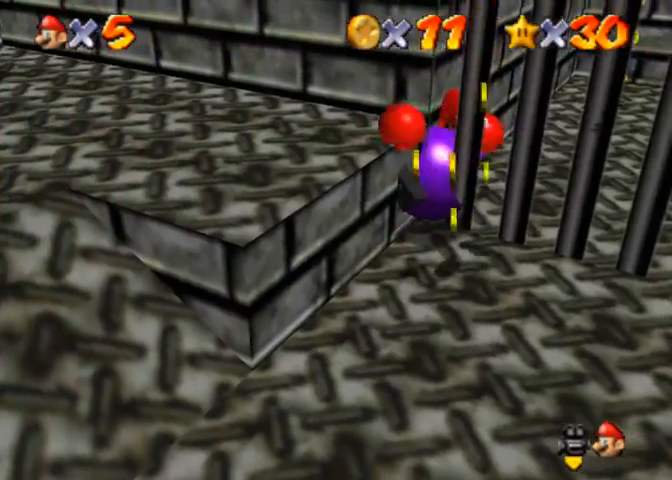
{"buttons": ["CROSS"], "left_stick": "center", "right_stick": "center", "events": [[100, "CROSS", "up"], [167, "CROSS", "down"], [233, "CROSS", "up"], [300, "CROSS", "down"], [367, "CROSS", "up"], [467, "CROSS", "down"]]}
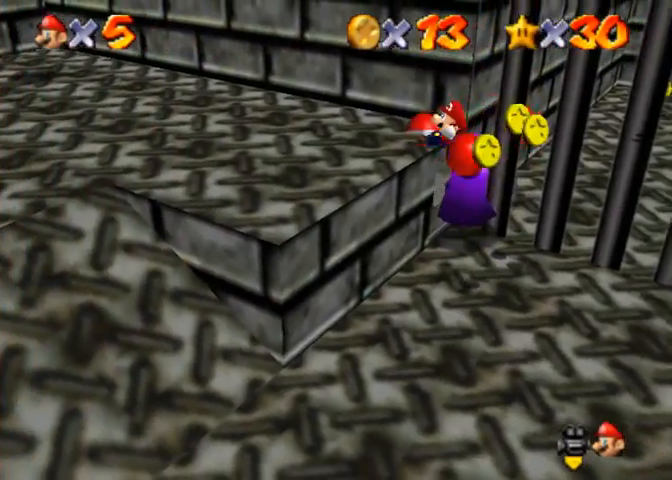
{"buttons": [], "left_stick": "center", "right_stick": "center", "events": [[33, "CROSS", "up"], [100, "CROSS", "down"], [167, "CROSS", "up"], [267, "CROSS", "down"], [333, "CROSS", "up"]]}
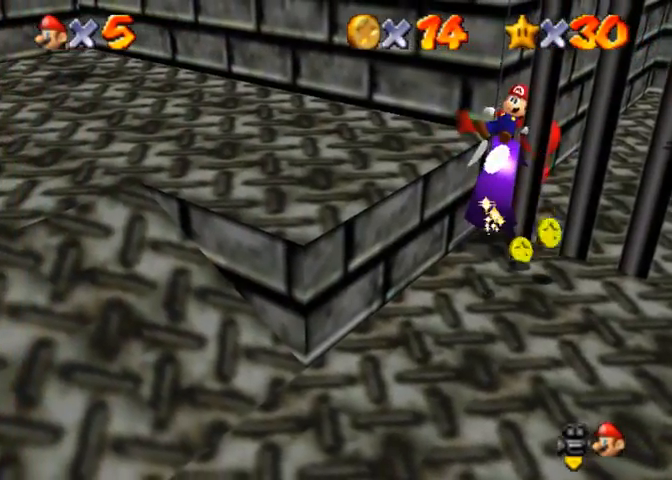
{"buttons": [], "left_stick": "center", "right_stick": "center", "events": []}
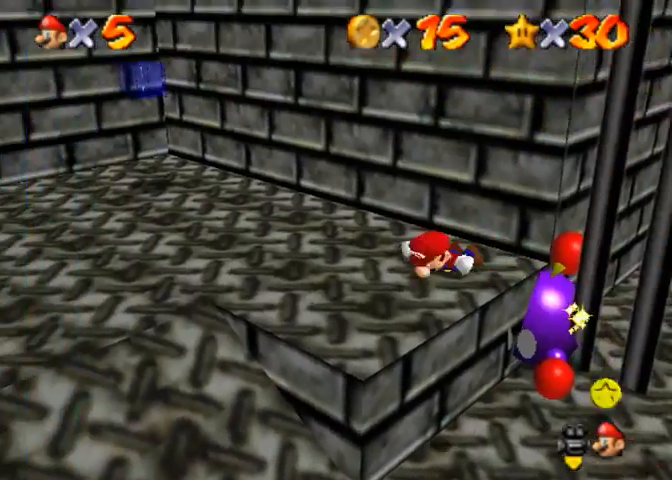
{"buttons": [], "left_stick": "up", "right_stick": "center", "events": [[67, "left_stick", "up"], [233, "right_stick", "down-left"], [400, "right_stick", "center"]]}
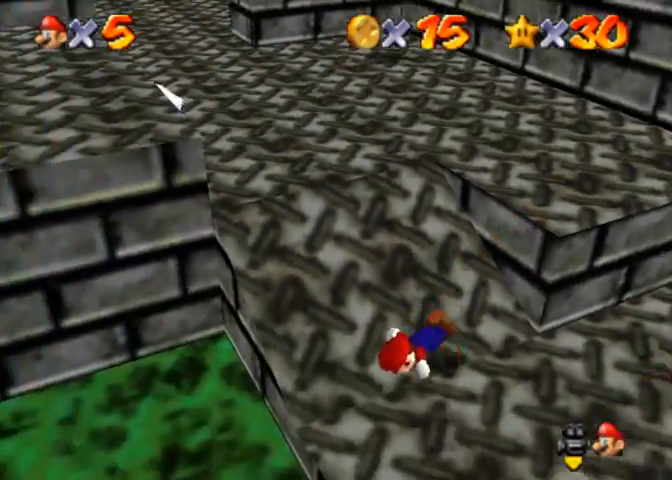
{"buttons": [], "left_stick": "center", "right_stick": "center", "events": [[400, "left_stick", "center"]]}
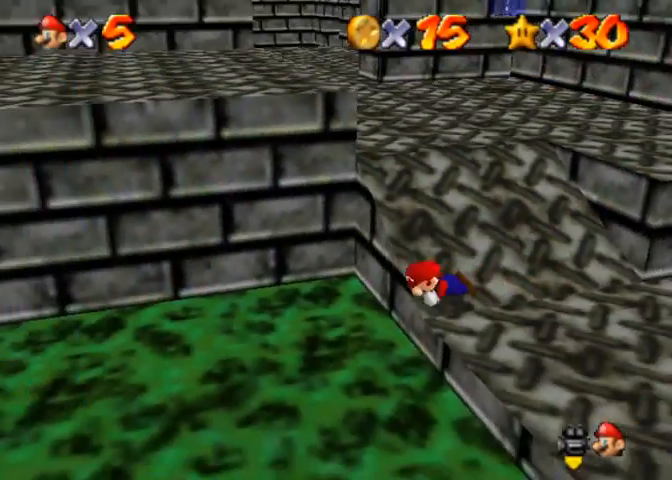
{"buttons": [], "left_stick": "center", "right_stick": "down-left", "events": [[167, "right_stick", "left"], [400, "right_stick", "center"], [467, "right_stick", "down-left"]]}
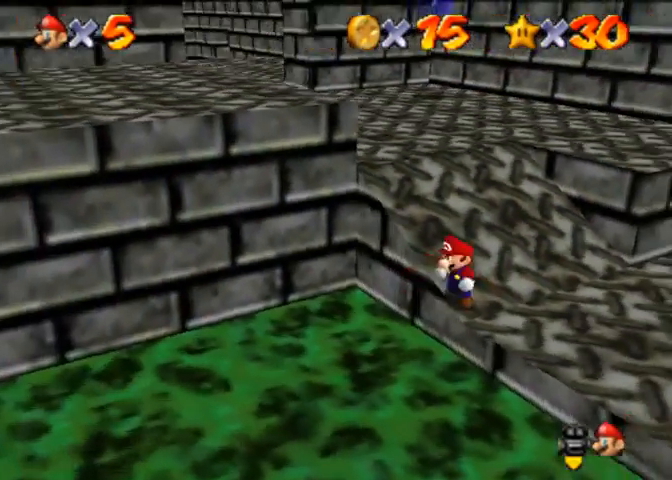
{"buttons": [], "left_stick": "up-right", "right_stick": "center", "events": [[100, "left_stick", "up-right"], [133, "right_stick", "center"]]}
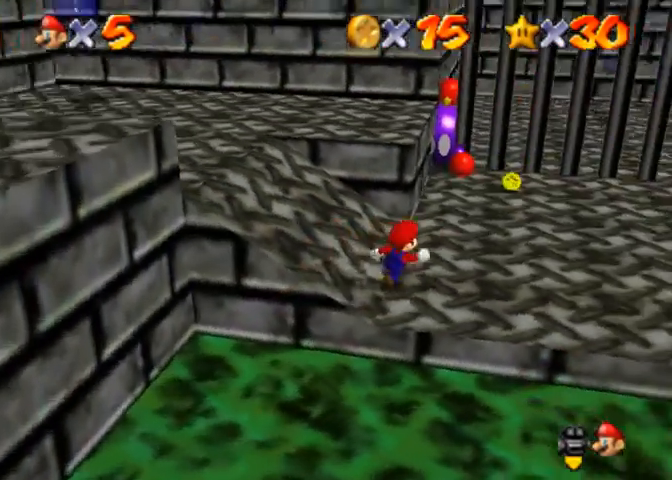
{"buttons": [], "left_stick": "up-right", "right_stick": "right", "events": [[333, "right_stick", "right"]]}
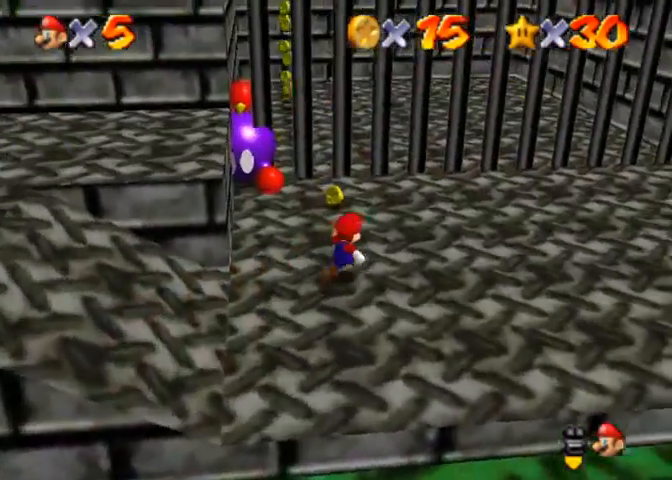
{"buttons": [], "left_stick": "center", "right_stick": "center", "events": [[133, "right_stick", "center"], [200, "right_stick", "right"], [300, "right_stick", "center"], [367, "left_stick", "center"]]}
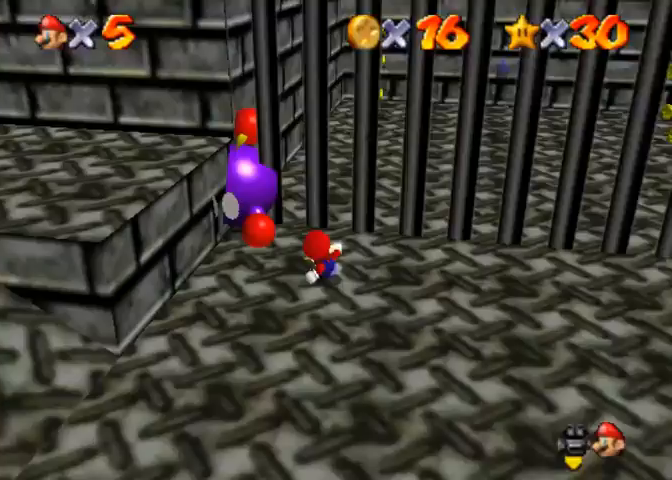
{"buttons": ["CROSS"], "left_stick": "center", "right_stick": "center", "events": [[433, "CROSS", "down"]]}
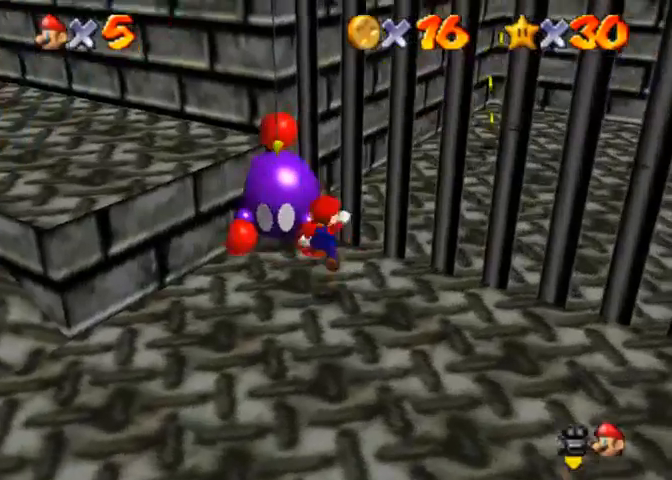
{"buttons": [], "left_stick": "up", "right_stick": "down-left", "events": [[367, "CROSS", "up"], [433, "left_stick", "up"], [467, "right_stick", "down-left"]]}
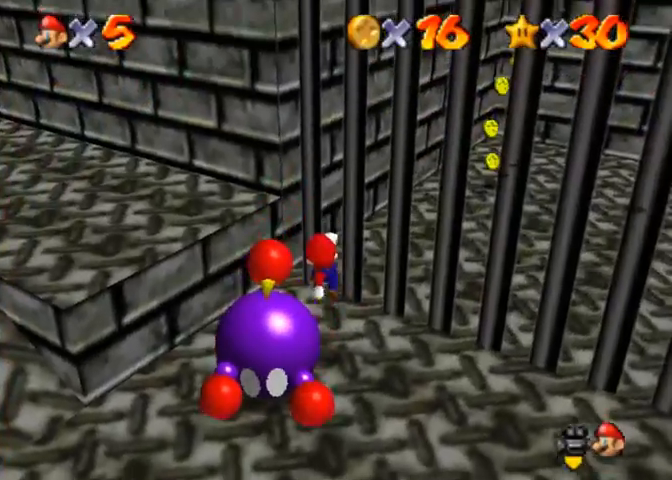
{"buttons": [], "left_stick": "center", "right_stick": "center", "events": [[167, "right_stick", "center"], [233, "left_stick", "center"]]}
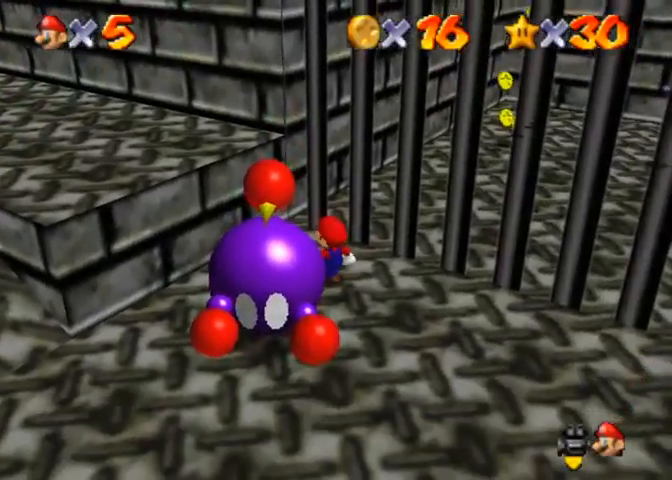
{"buttons": [], "left_stick": "center", "right_stick": "center", "events": [[233, "left_stick", "down-left"], [333, "SQUARE", "down"], [367, "left_stick", "center"], [400, "SQUARE", "up"]]}
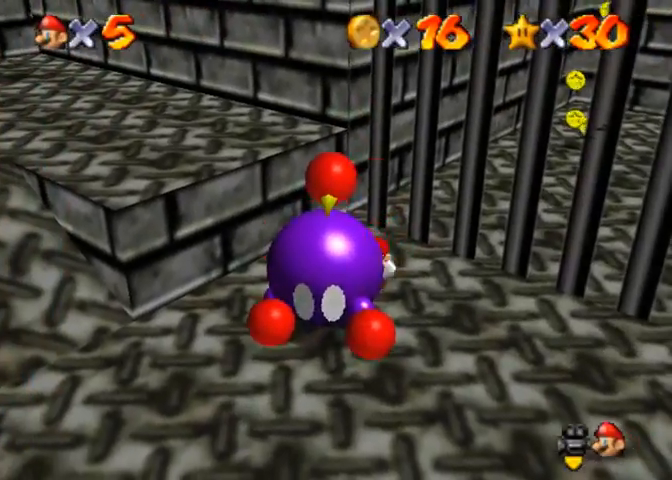
{"buttons": [], "left_stick": "up", "right_stick": "center", "events": [[233, "left_stick", "up-right"], [500, "left_stick", "up"]]}
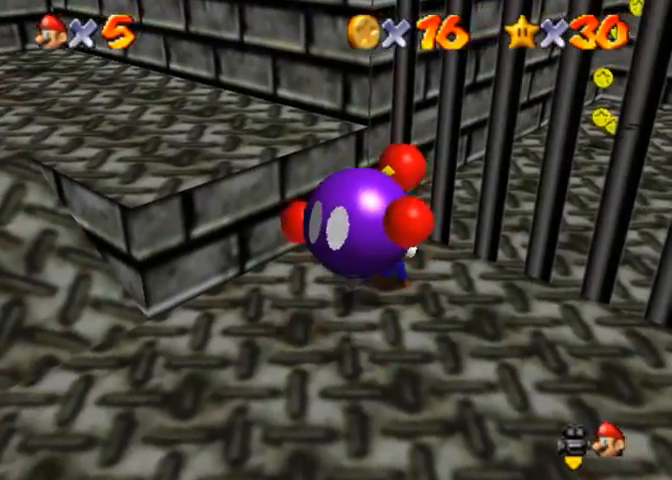
{"buttons": [], "left_stick": "up", "right_stick": "down-left", "events": [[33, "right_stick", "down-left"], [167, "right_stick", "center"], [267, "right_stick", "down-left"], [433, "right_stick", "center"], [500, "right_stick", "down-left"]]}
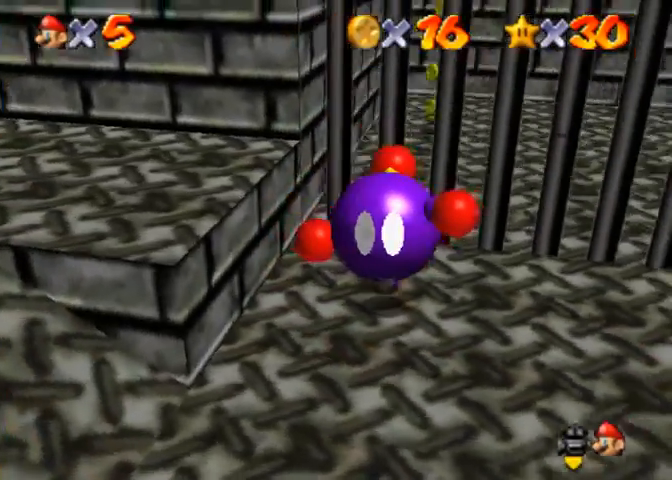
{"buttons": [], "left_stick": "up-left", "right_stick": "right", "events": [[67, "left_stick", "up-left"], [167, "right_stick", "center"], [367, "right_stick", "right"]]}
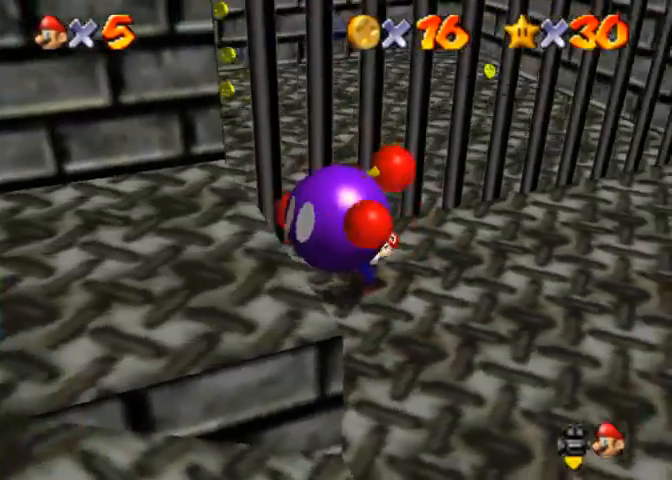
{"buttons": [], "left_stick": "up-left", "right_stick": "center", "events": [[433, "right_stick", "center"]]}
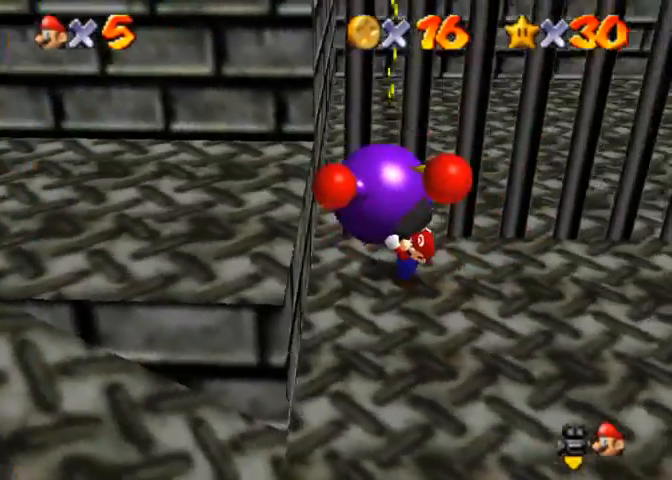
{"buttons": [], "left_stick": "up-left", "right_stick": "center", "events": []}
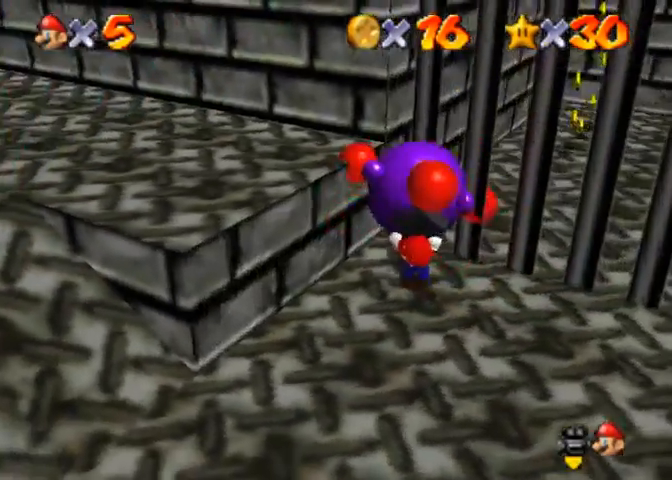
{"buttons": [], "left_stick": "up", "right_stick": "right", "events": [[33, "left_stick", "up"], [467, "right_stick", "right"]]}
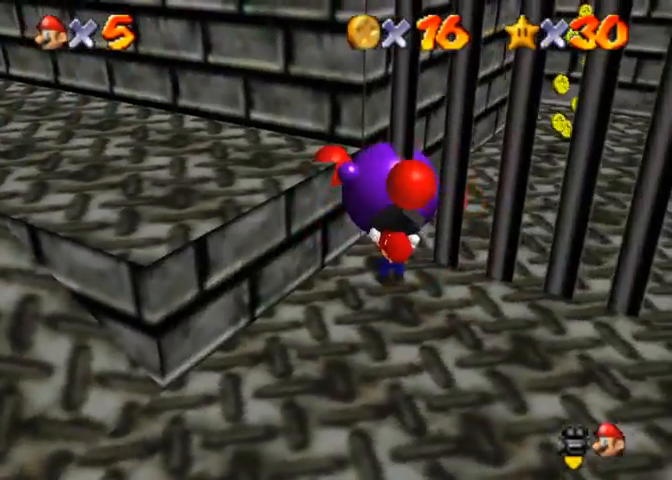
{"buttons": [], "left_stick": "up", "right_stick": "center", "events": [[100, "right_stick", "center"], [267, "right_stick", "right"], [400, "right_stick", "center"]]}
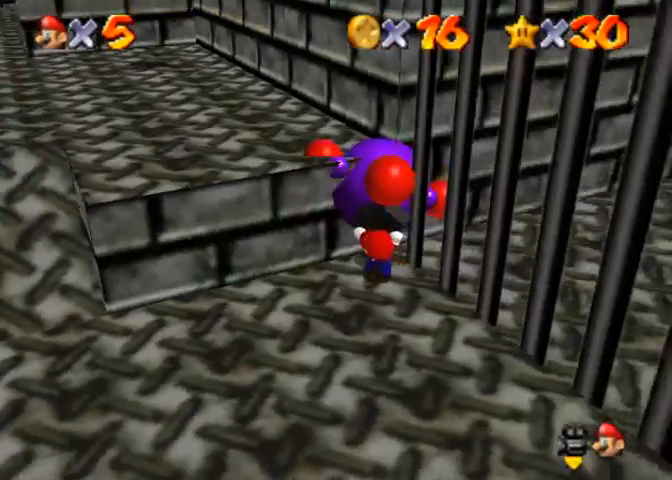
{"buttons": [], "left_stick": "up", "right_stick": "down-left", "events": [[100, "right_stick", "left"], [500, "right_stick", "down-left"]]}
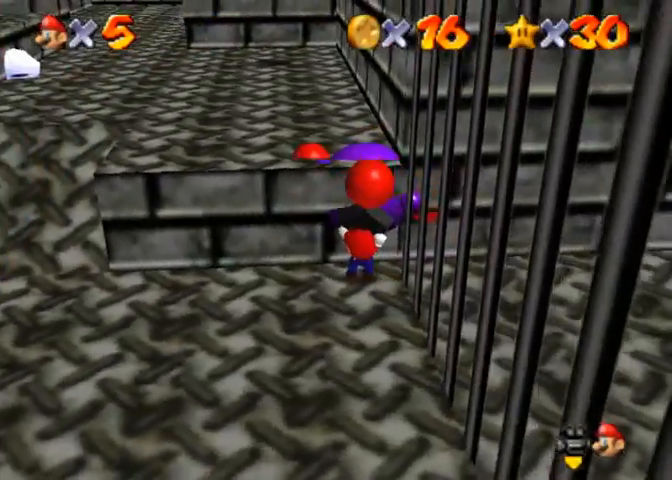
{"buttons": [], "left_stick": "up", "right_stick": "down-left", "events": []}
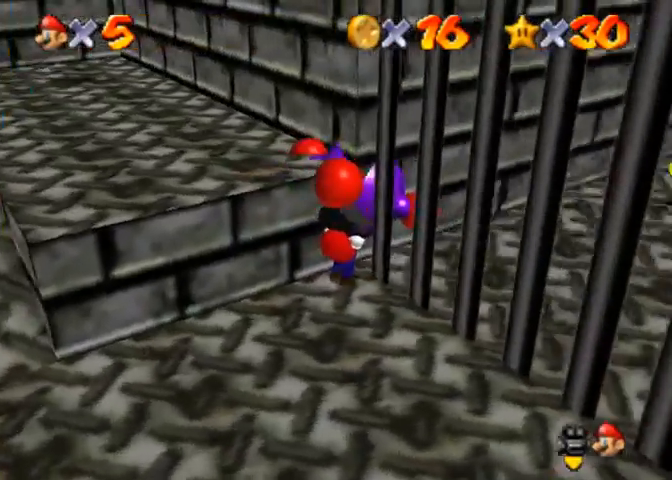
{"buttons": [], "left_stick": "up-left", "right_stick": "center", "events": [[400, "right_stick", "center"], [433, "left_stick", "up-left"]]}
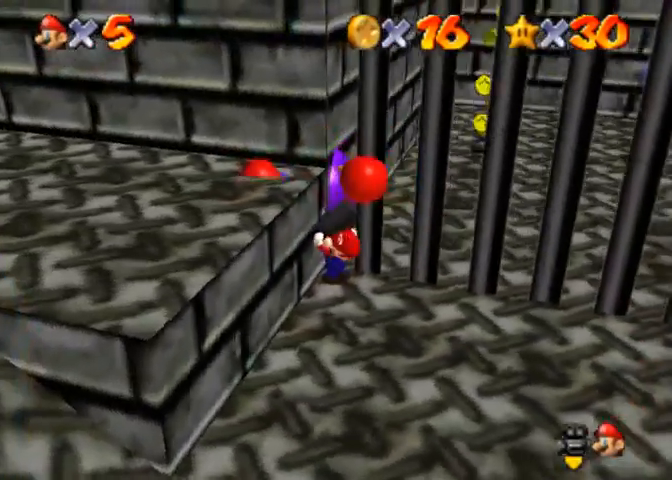
{"buttons": ["SQUARE"], "left_stick": "right", "right_stick": "center", "events": [[133, "left_stick", "down"], [233, "left_stick", "right"], [467, "SQUARE", "down"]]}
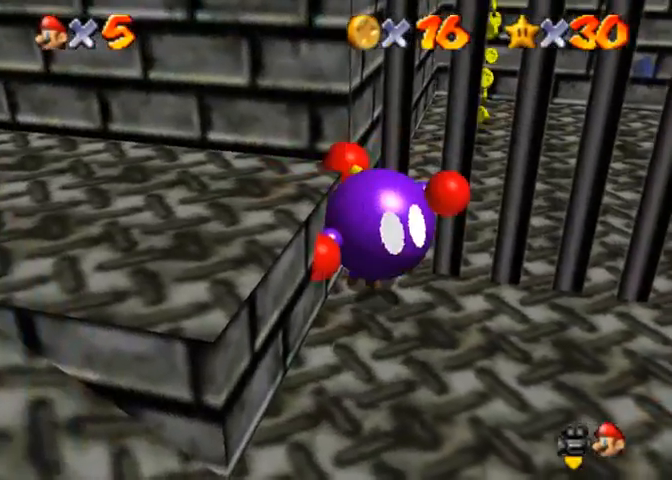
{"buttons": [], "left_stick": "center", "right_stick": "center", "events": [[33, "SQUARE", "up"], [100, "left_stick", "center"]]}
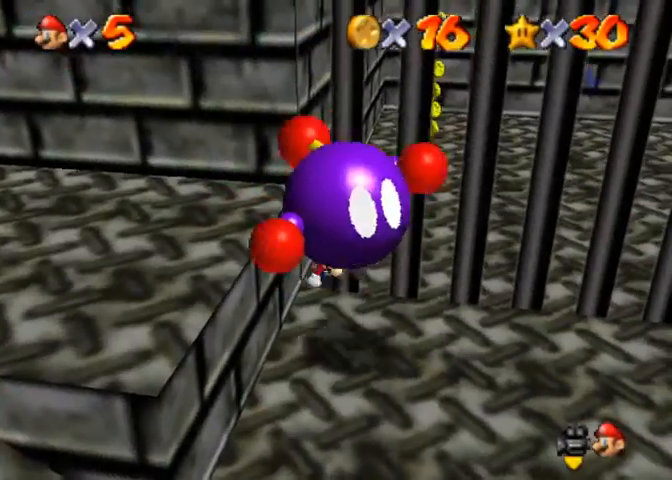
{"buttons": [], "left_stick": "up", "right_stick": "center", "events": [[200, "left_stick", "up"]]}
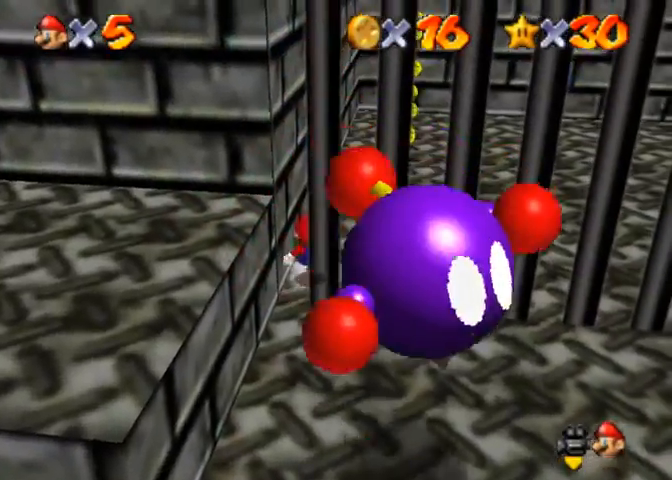
{"buttons": [], "left_stick": "up-right", "right_stick": "center", "events": [[100, "CROSS", "down"], [100, "SQUARE", "down"], [233, "left_stick", "up-right"], [300, "CROSS", "up"], [300, "SQUARE", "up"]]}
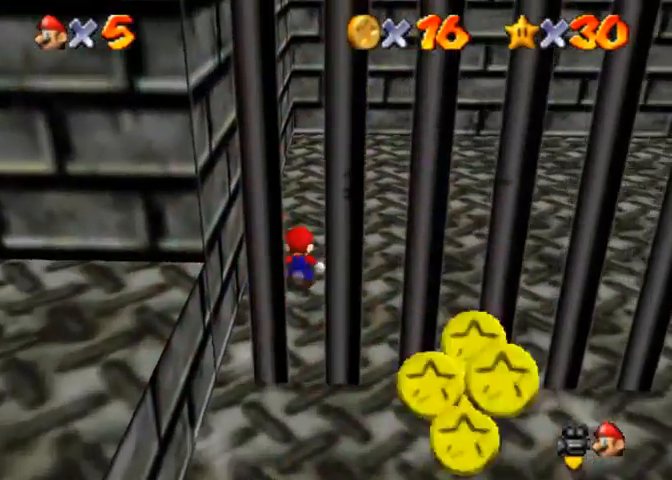
{"buttons": [], "left_stick": "up", "right_stick": "center", "events": [[200, "left_stick", "up"]]}
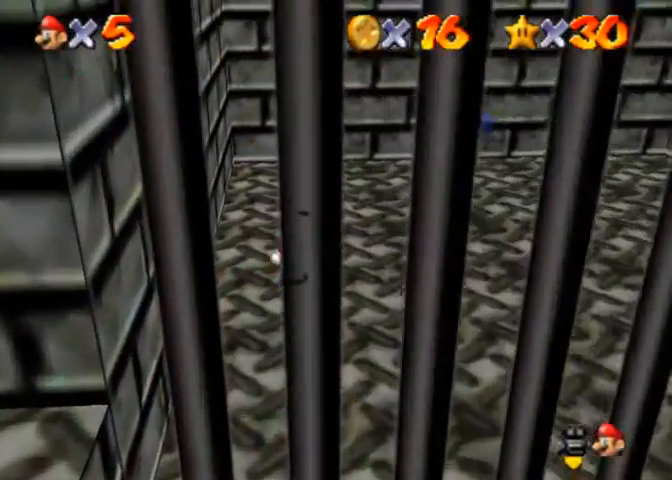
{"buttons": [], "left_stick": "down", "right_stick": "center", "events": [[500, "left_stick", "down"]]}